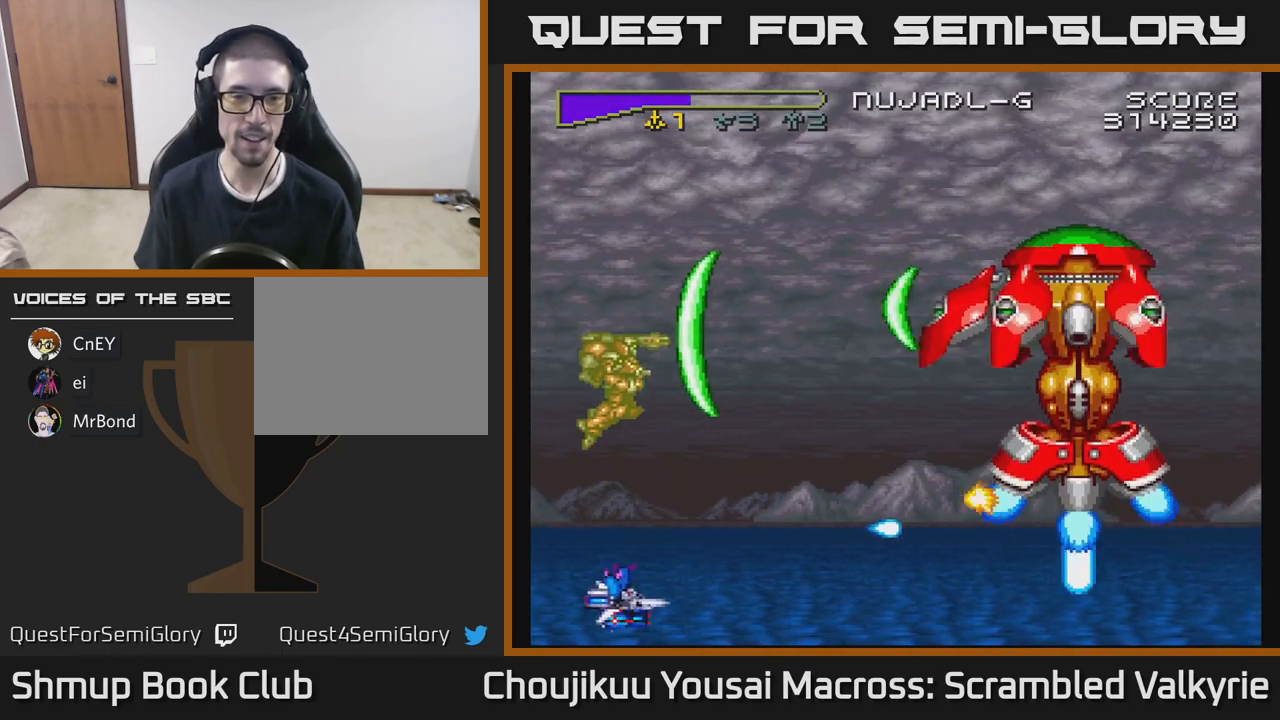
Gameplay with a controller (Xbox layout); each line is a JSON object with the inputs held at the frame after it. "events" lists button and stick changes between this image and that frame as [ms after this image, input, new state], when the widget could be followed in between. Not read: L3 R3 left_stick right_stick.
{"buttons": ["A", "DPAD_UP", "DPAD_LEFT"], "events": [[50, "X", "up"], [117, "DPAD_DOWN", "up"], [150, "DPAD_RIGHT", "up"], [167, "DPAD_UP", "down"], [217, "X", "down"], [367, "DPAD_LEFT", "down"], [400, "X", "up"]]}
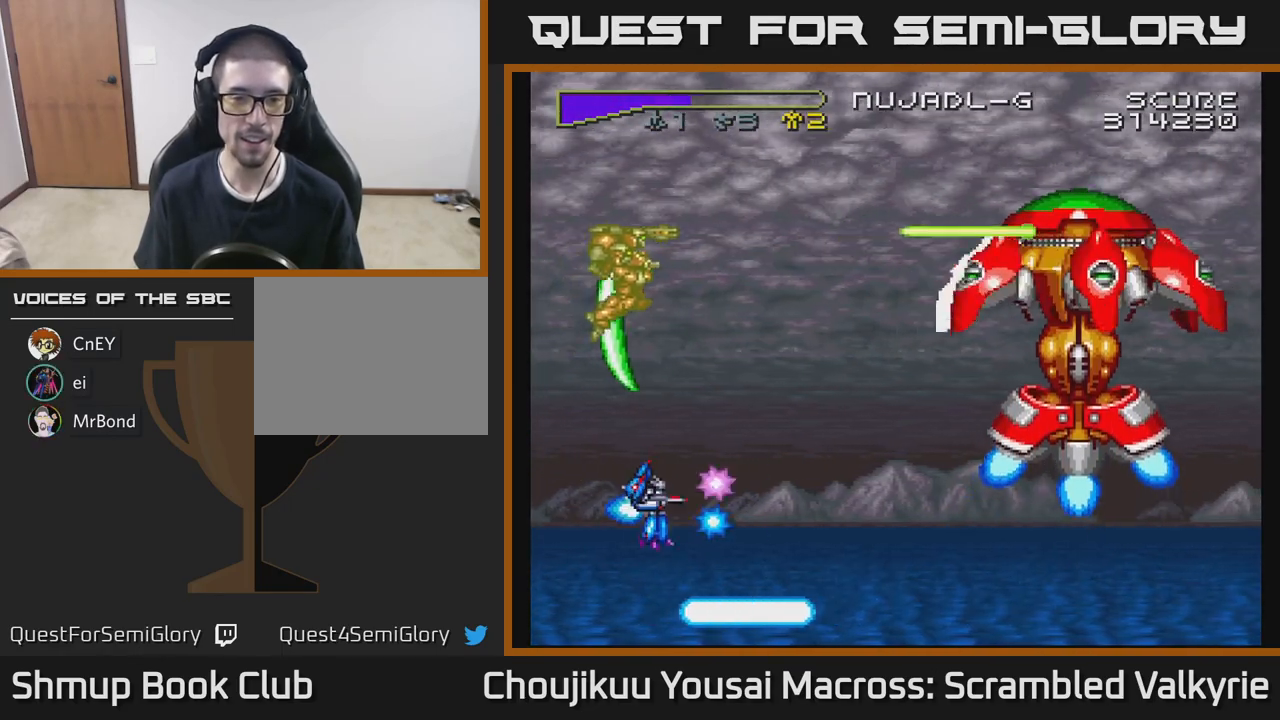
{"buttons": ["A", "DPAD_RIGHT"], "events": [[17, "DPAD_LEFT", "up"], [50, "DPAD_RIGHT", "down"], [333, "DPAD_UP", "up"]]}
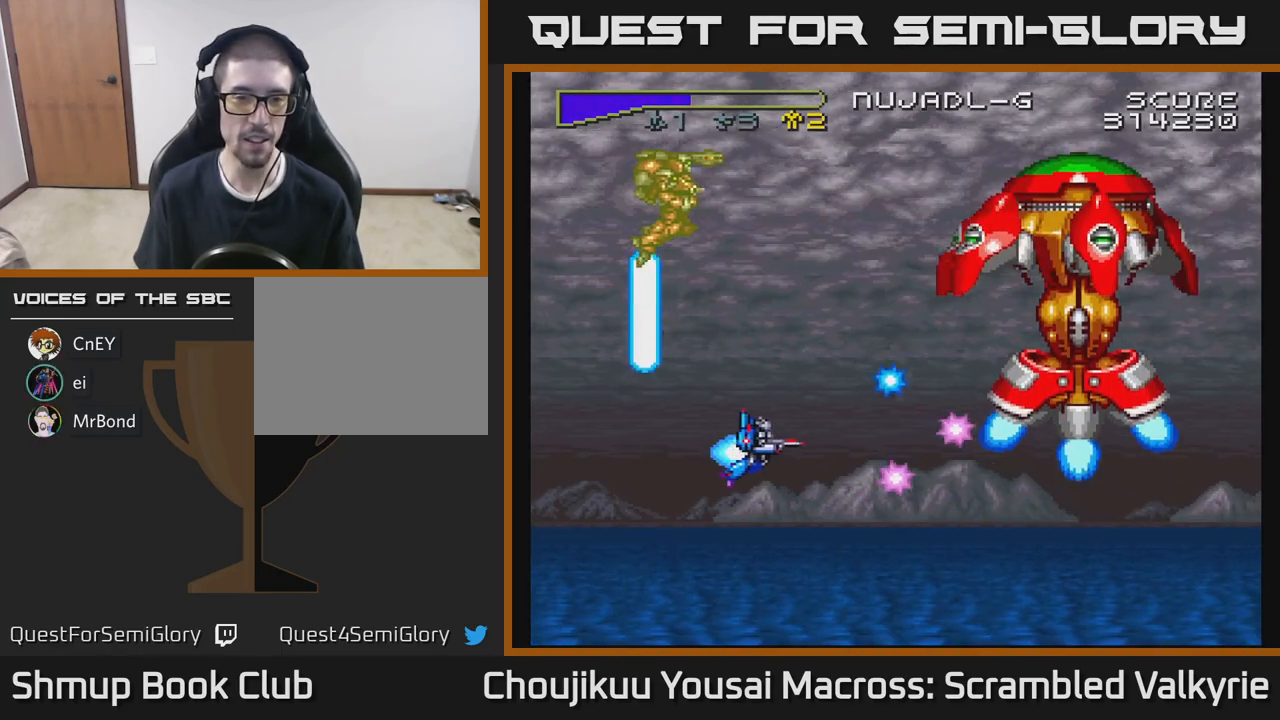
{"buttons": ["A", "DPAD_UP", "DPAD_LEFT"], "events": [[50, "DPAD_RIGHT", "up"], [67, "DPAD_UP", "down"], [83, "DPAD_LEFT", "down"], [117, "DPAD_UP", "up"], [367, "DPAD_UP", "down"]]}
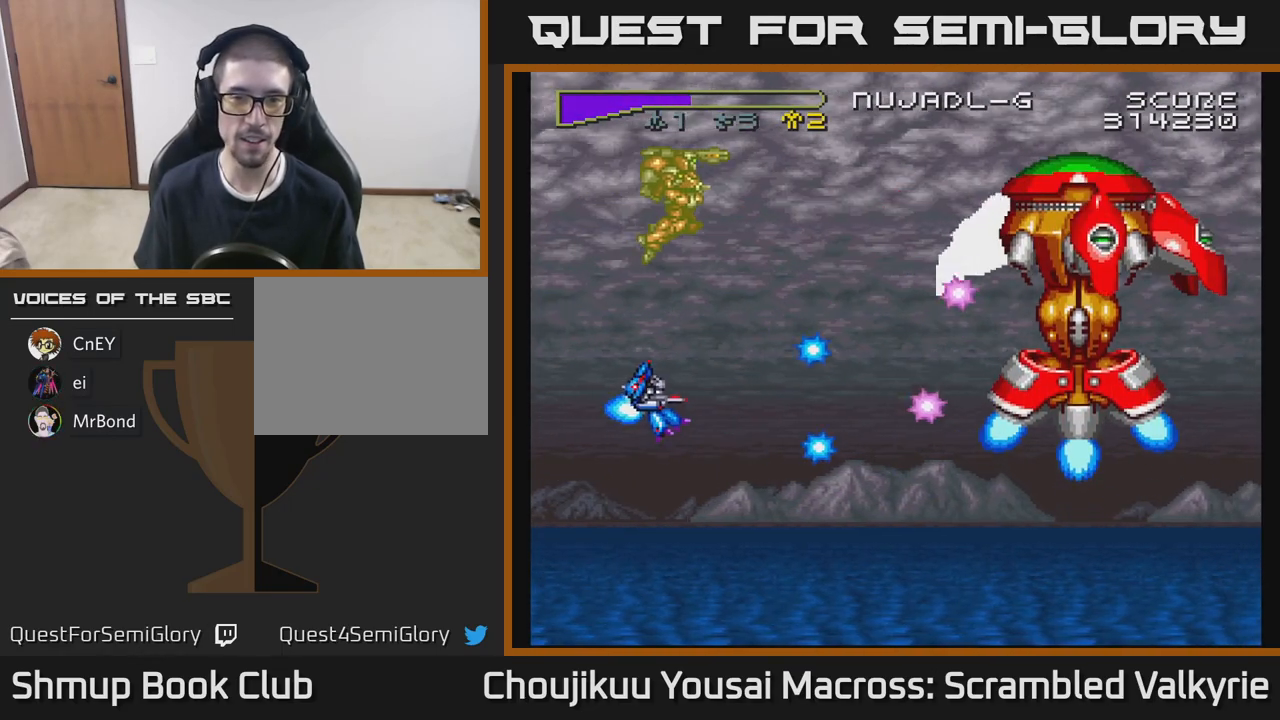
{"buttons": ["A"], "events": [[433, "DPAD_UP", "up"], [483, "DPAD_LEFT", "up"]]}
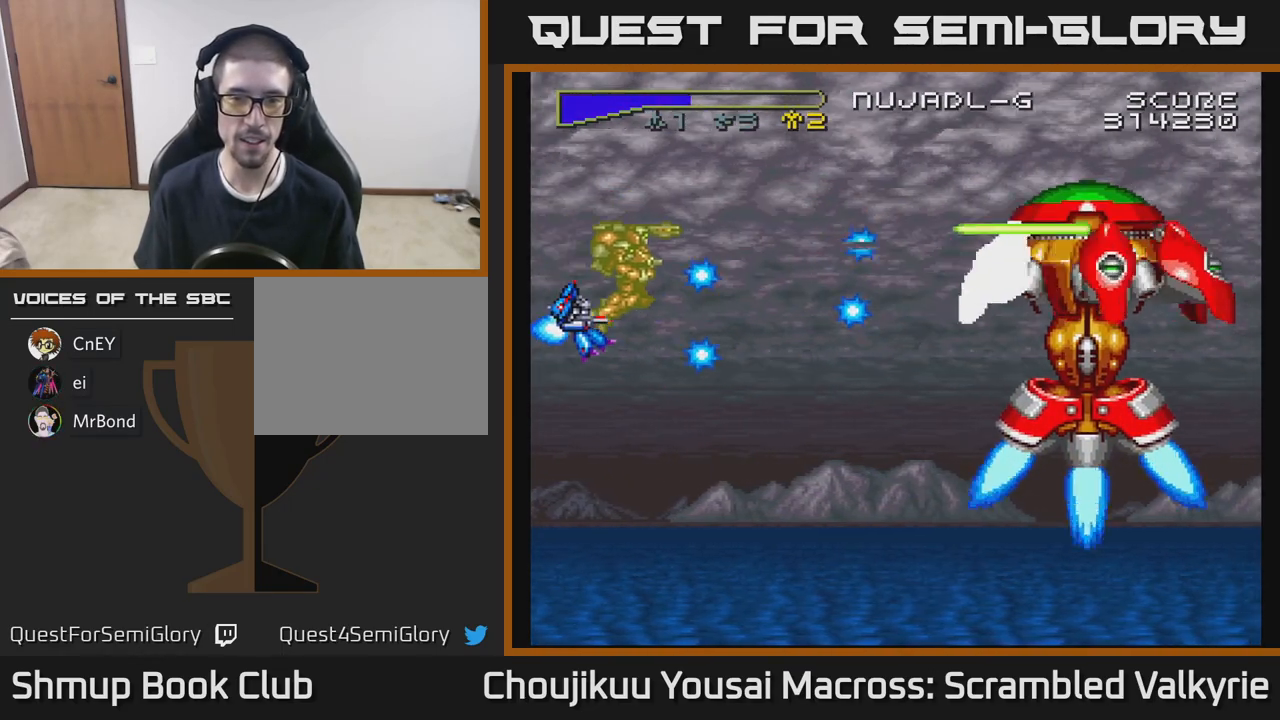
{"buttons": ["A", "DPAD_LEFT"], "events": [[17, "DPAD_DOWN", "down"], [133, "DPAD_DOWN", "up"], [183, "DPAD_LEFT", "down"], [300, "DPAD_LEFT", "up"], [333, "DPAD_DOWN", "down"], [383, "DPAD_RIGHT", "down"], [417, "DPAD_RIGHT", "up"], [483, "DPAD_DOWN", "up"], [483, "DPAD_LEFT", "down"]]}
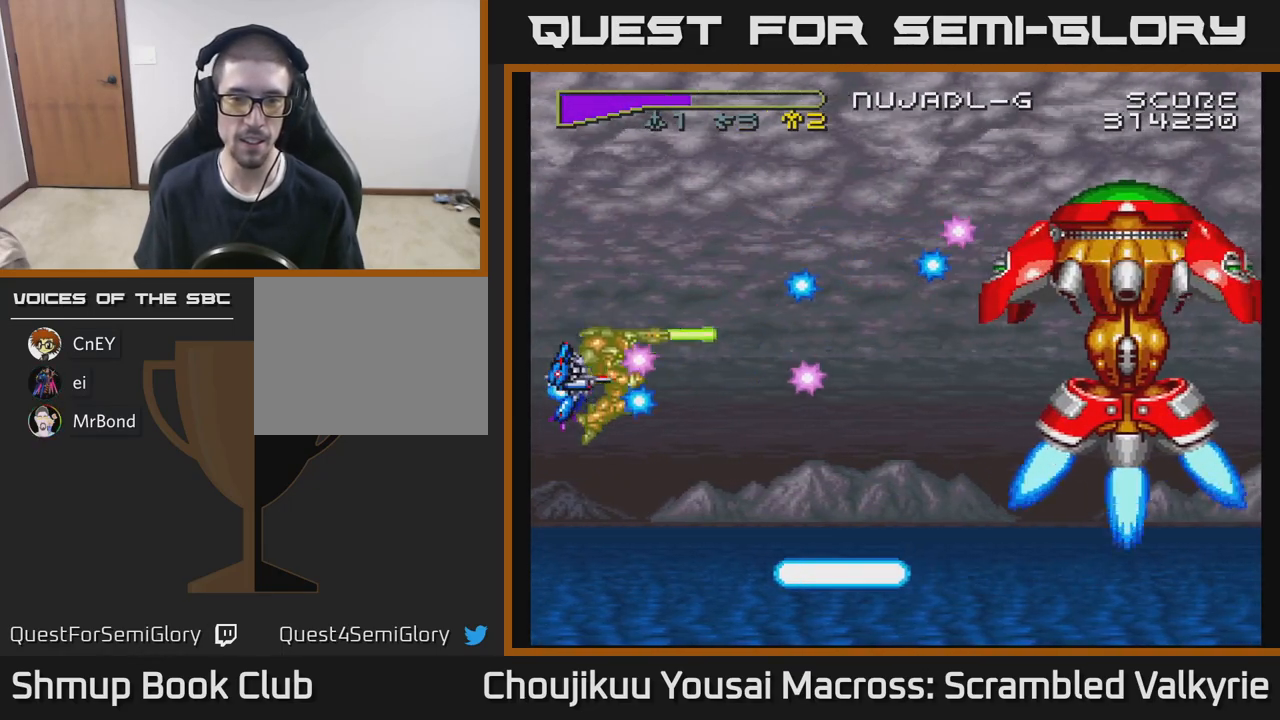
{"buttons": ["A", "DPAD_RIGHT"], "events": [[50, "DPAD_UP", "down"], [83, "DPAD_LEFT", "up"], [117, "DPAD_RIGHT", "down"], [217, "X", "down"], [233, "DPAD_UP", "up"], [333, "X", "up"]]}
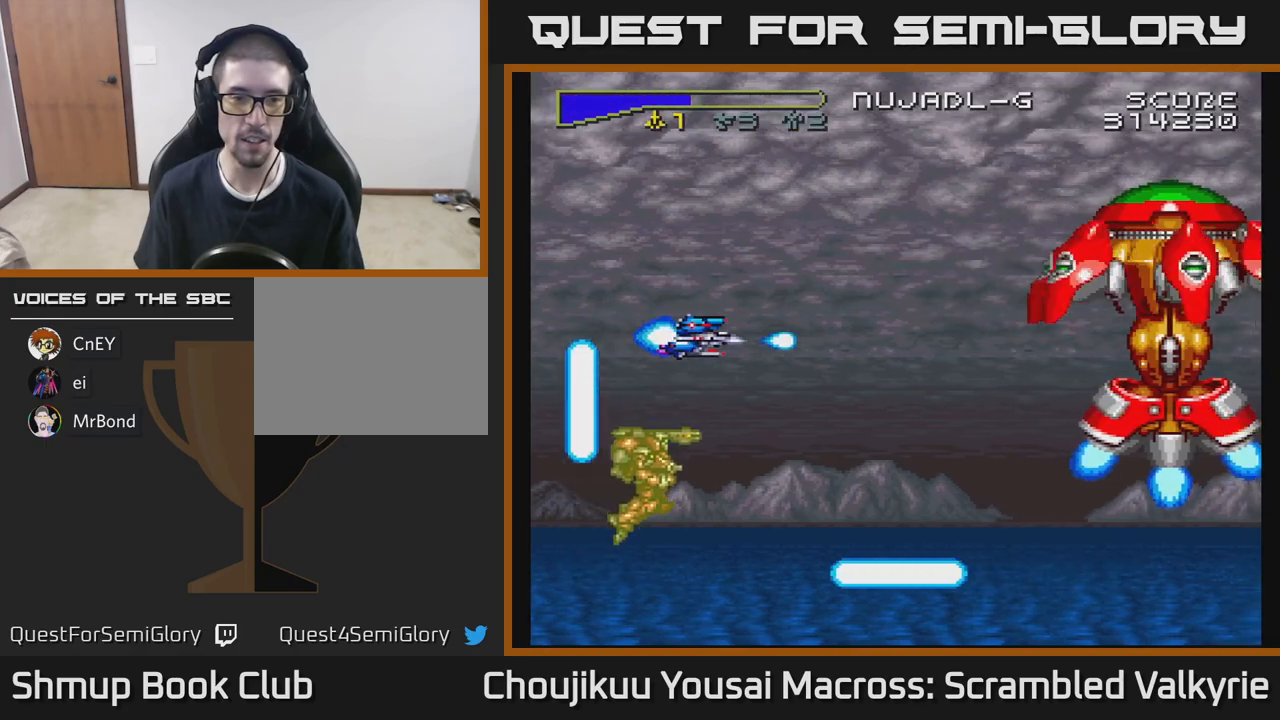
{"buttons": ["A", "DPAD_DOWN", "DPAD_RIGHT"], "events": [[317, "DPAD_DOWN", "down"]]}
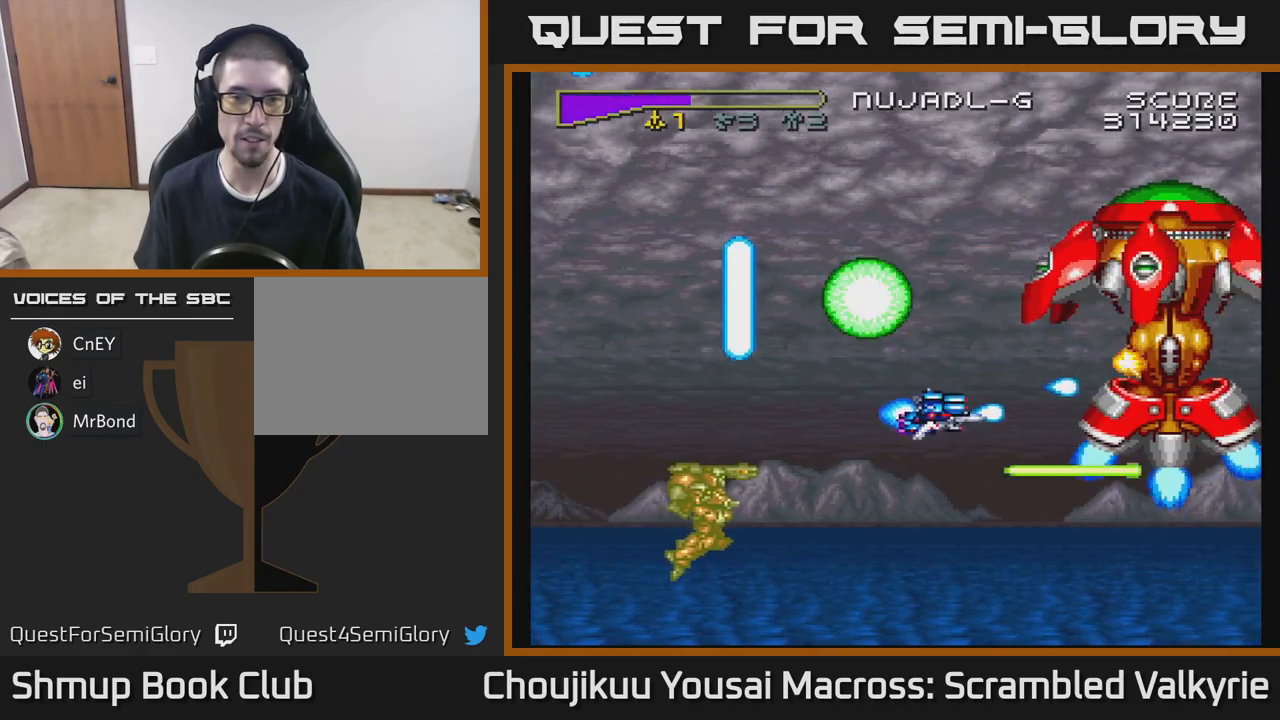
{"buttons": ["A", "DPAD_UP"], "events": [[83, "DPAD_RIGHT", "up"], [150, "DPAD_LEFT", "down"], [317, "DPAD_DOWN", "up"], [317, "DPAD_LEFT", "up"], [350, "DPAD_UP", "down"]]}
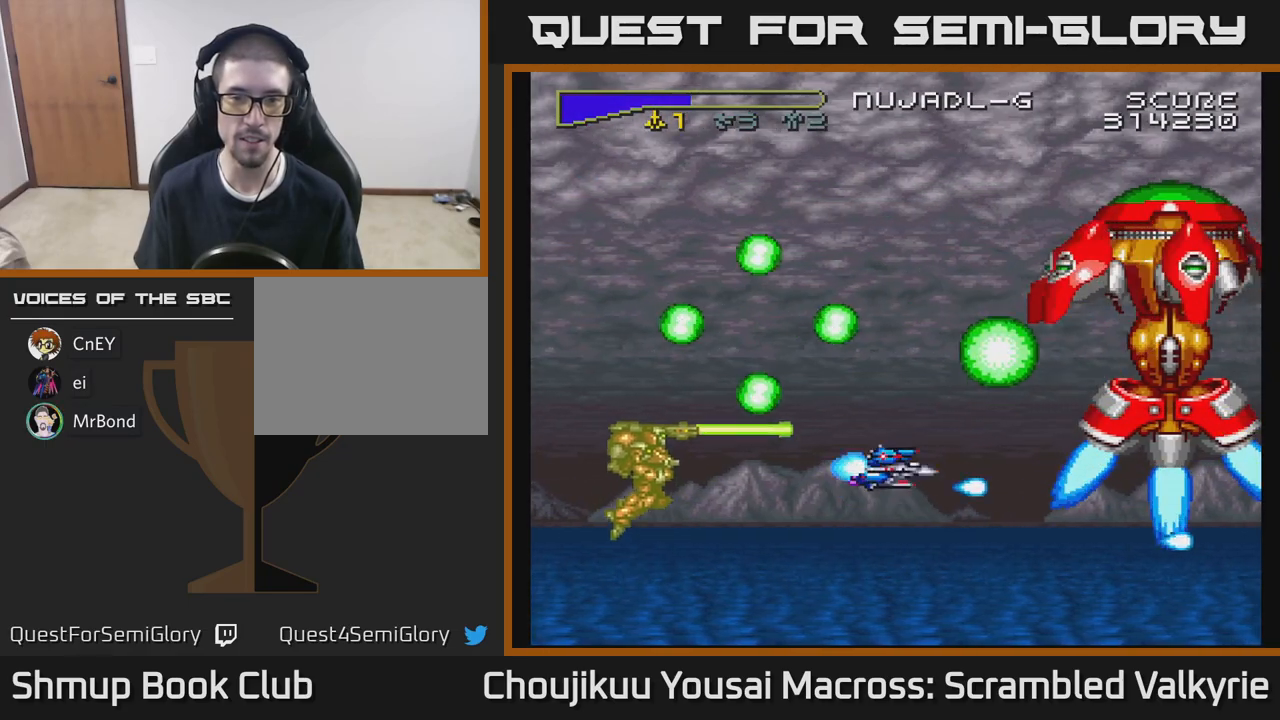
{"buttons": ["A", "DPAD_UP"], "events": [[33, "DPAD_LEFT", "down"], [233, "DPAD_LEFT", "up"], [317, "DPAD_LEFT", "down"], [483, "DPAD_LEFT", "up"]]}
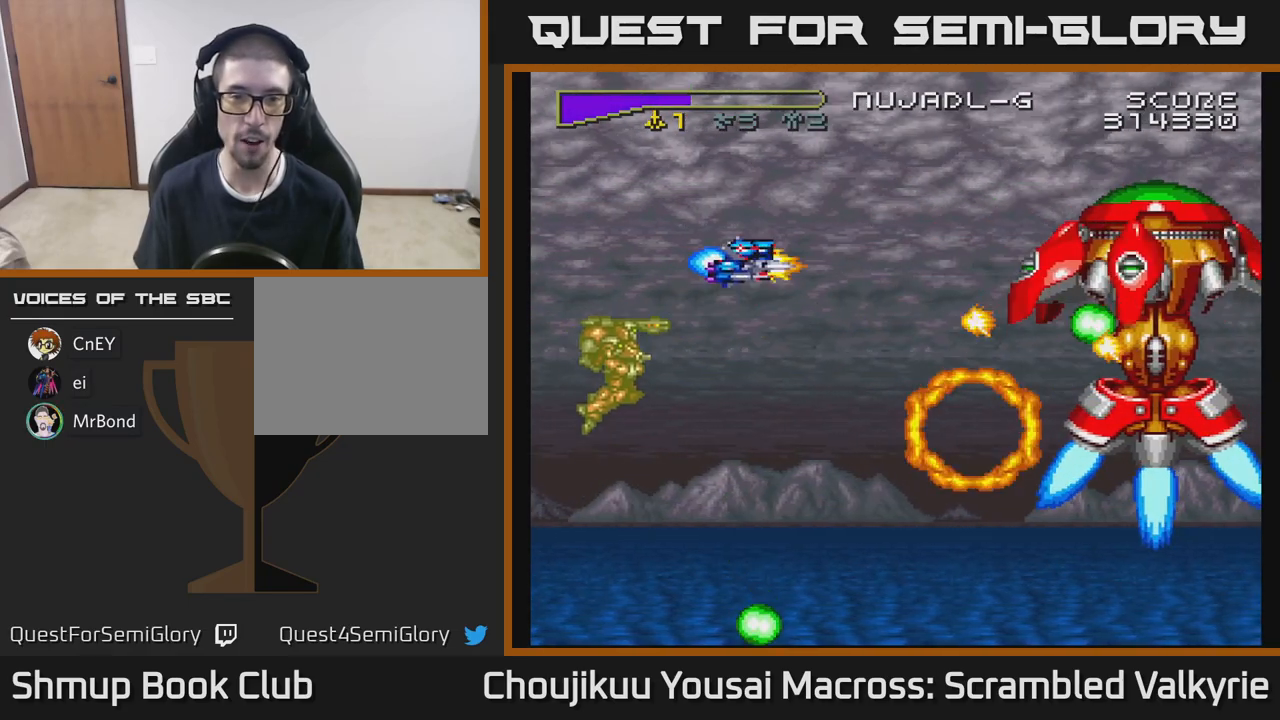
{"buttons": ["A", "DPAD_LEFT"], "events": [[83, "DPAD_LEFT", "down"], [83, "DPAD_UP", "up"], [233, "DPAD_DOWN", "down"], [267, "DPAD_LEFT", "up"], [367, "DPAD_DOWN", "up"], [383, "DPAD_LEFT", "down"], [417, "DPAD_UP", "down"], [483, "DPAD_UP", "up"]]}
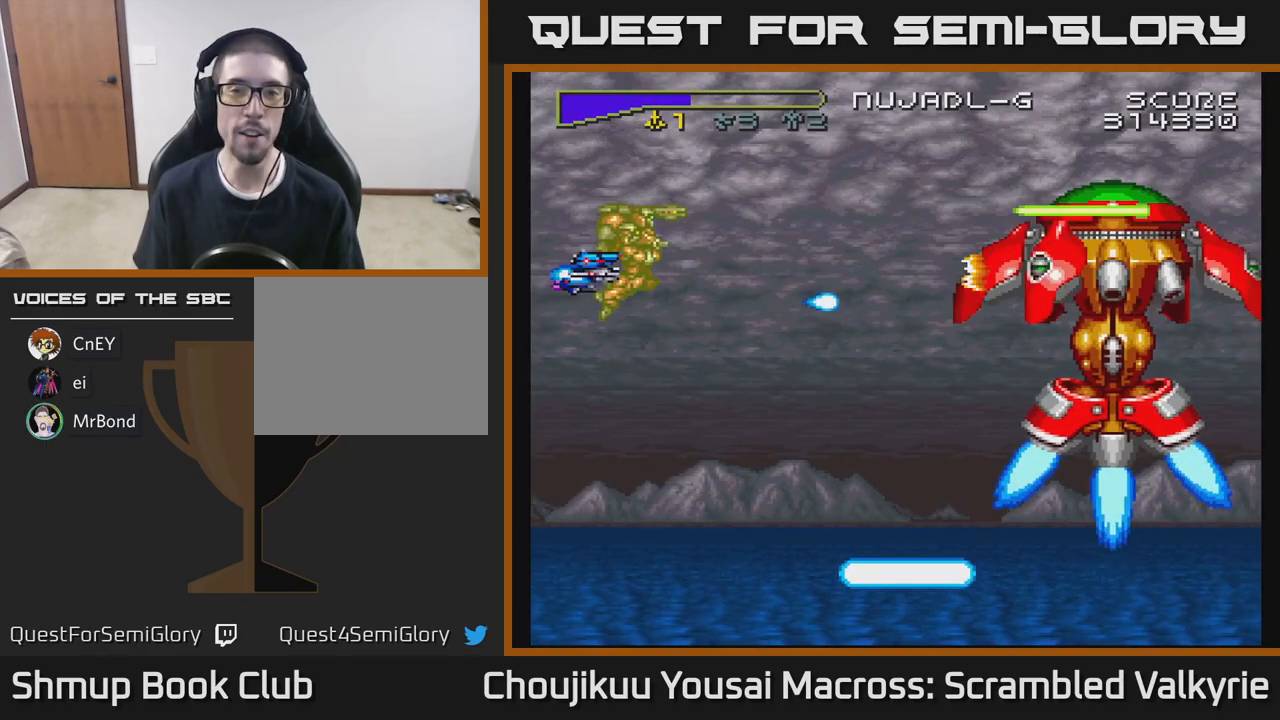
{"buttons": ["A", "DPAD_RIGHT"], "events": [[67, "DPAD_LEFT", "up"], [350, "DPAD_RIGHT", "down"]]}
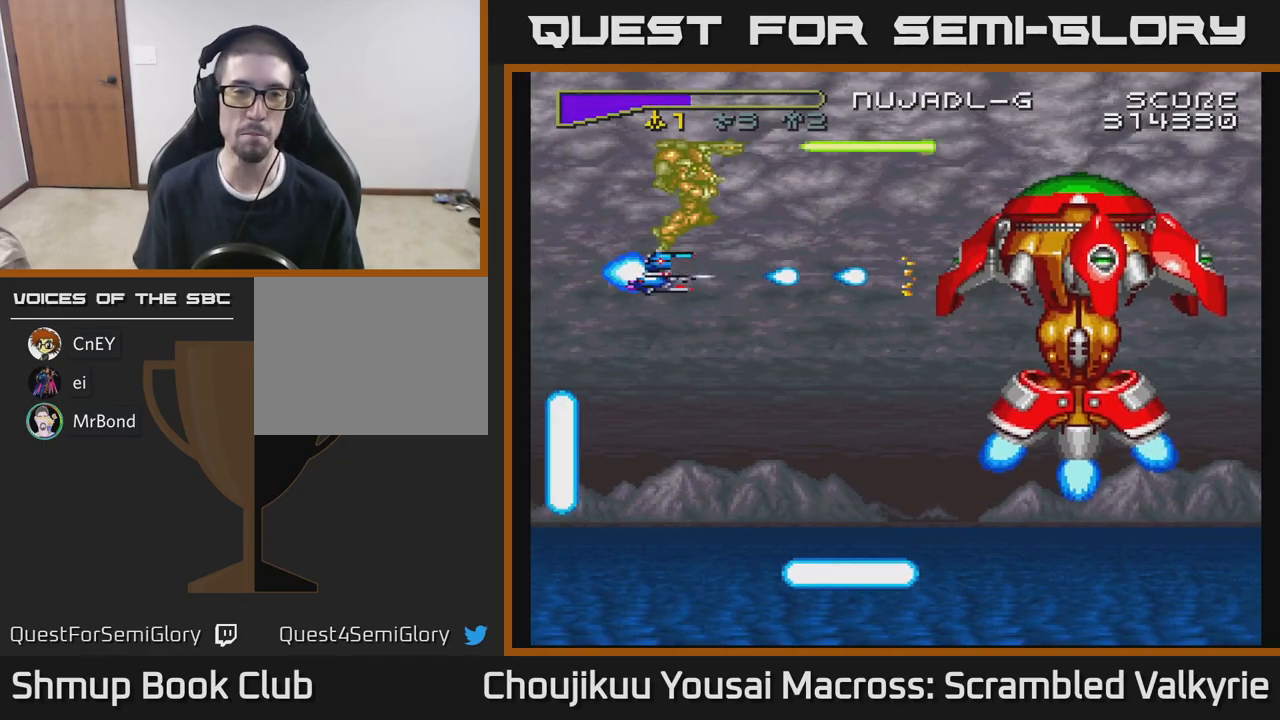
{"buttons": ["A", "DPAD_RIGHT"], "events": [[133, "DPAD_DOWN", "down"], [250, "DPAD_RIGHT", "up"], [350, "DPAD_RIGHT", "down"], [383, "DPAD_DOWN", "up"]]}
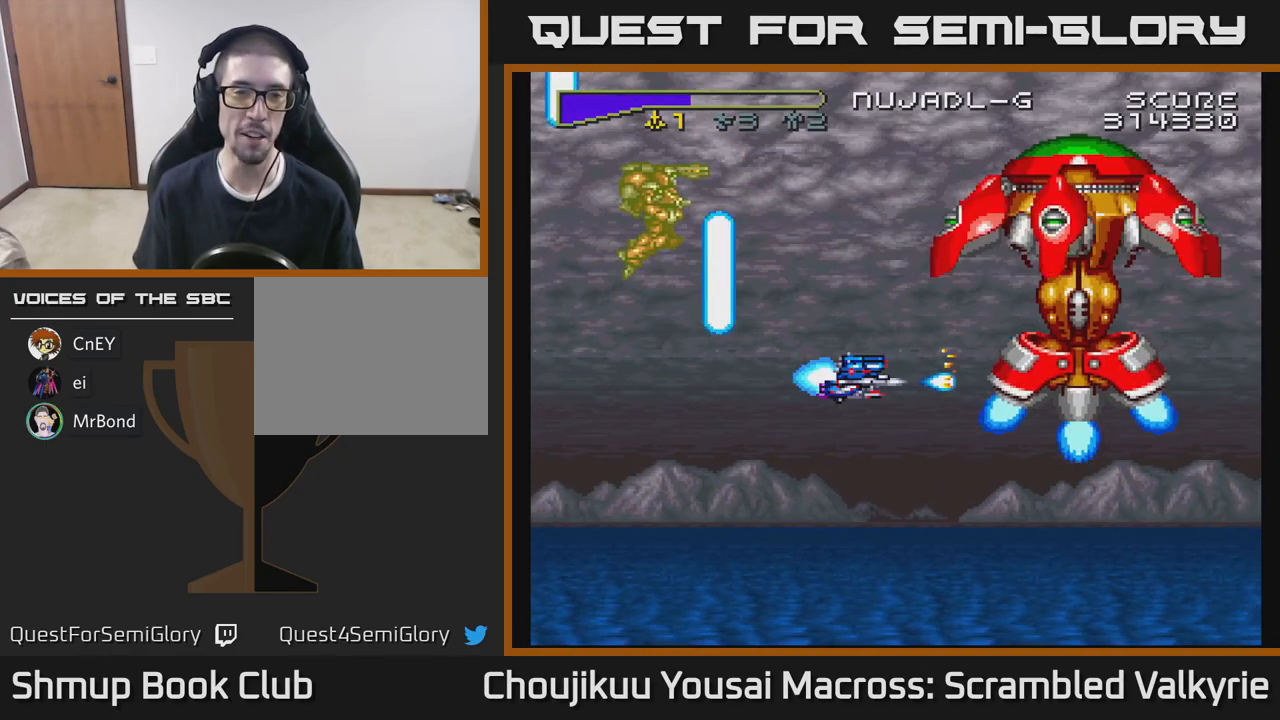
{"buttons": ["A", "DPAD_UP", "DPAD_LEFT"], "events": [[33, "DPAD_DOWN", "down"], [50, "DPAD_RIGHT", "up"], [83, "DPAD_LEFT", "down"], [117, "DPAD_DOWN", "up"], [167, "DPAD_UP", "down"]]}
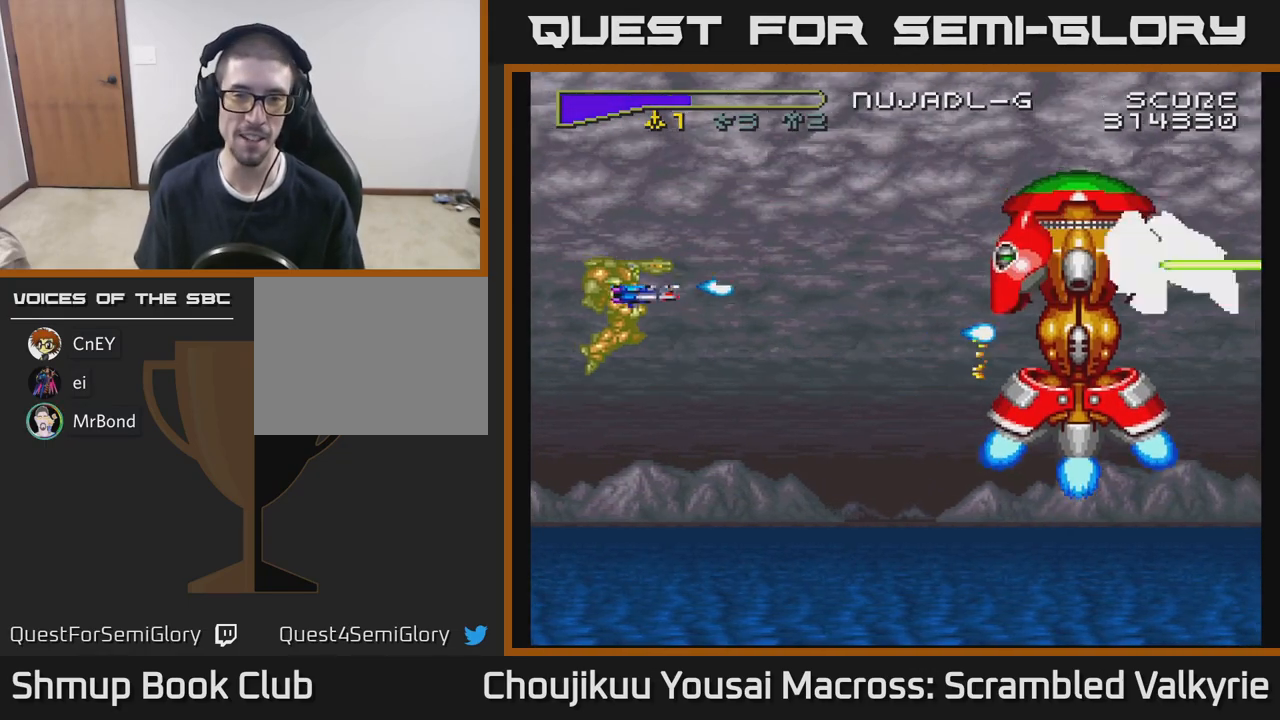
{"buttons": ["A", "DPAD_DOWN", "DPAD_LEFT"], "events": [[17, "DPAD_UP", "up"], [333, "DPAD_LEFT", "up"], [450, "DPAD_DOWN", "down"], [467, "DPAD_LEFT", "down"]]}
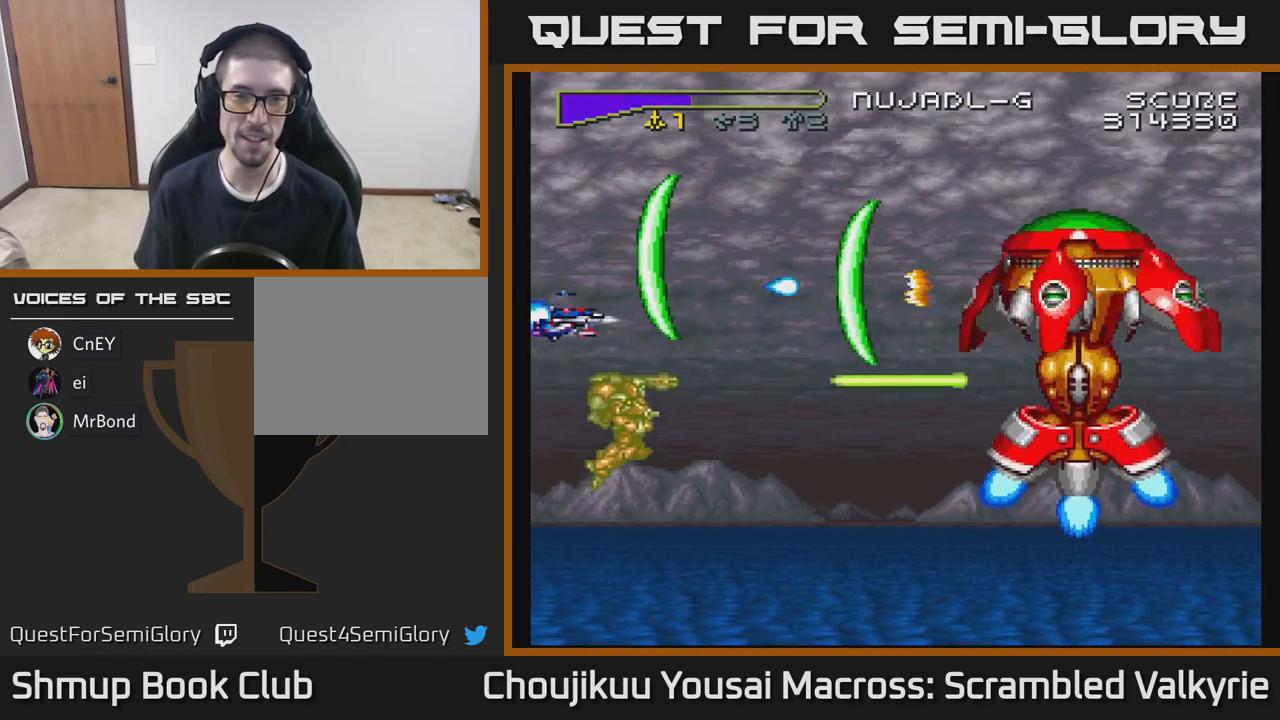
{"buttons": ["A", "DPAD_UP", "DPAD_RIGHT"], "events": [[83, "DPAD_LEFT", "up"], [433, "DPAD_RIGHT", "down"], [467, "DPAD_DOWN", "up"], [500, "DPAD_UP", "down"]]}
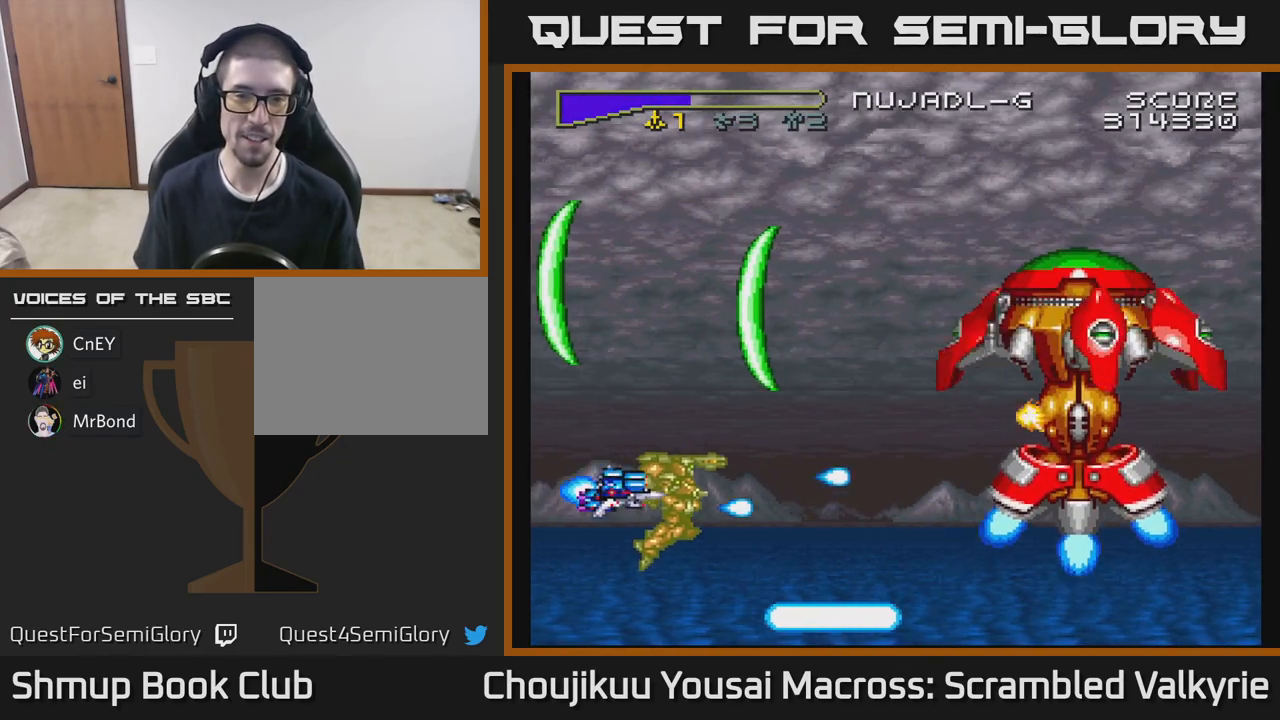
{"buttons": ["A", "DPAD_UP"], "events": [[150, "DPAD_RIGHT", "up"], [217, "DPAD_RIGHT", "down"], [217, "DPAD_UP", "up"], [333, "DPAD_UP", "down"], [400, "DPAD_RIGHT", "up"]]}
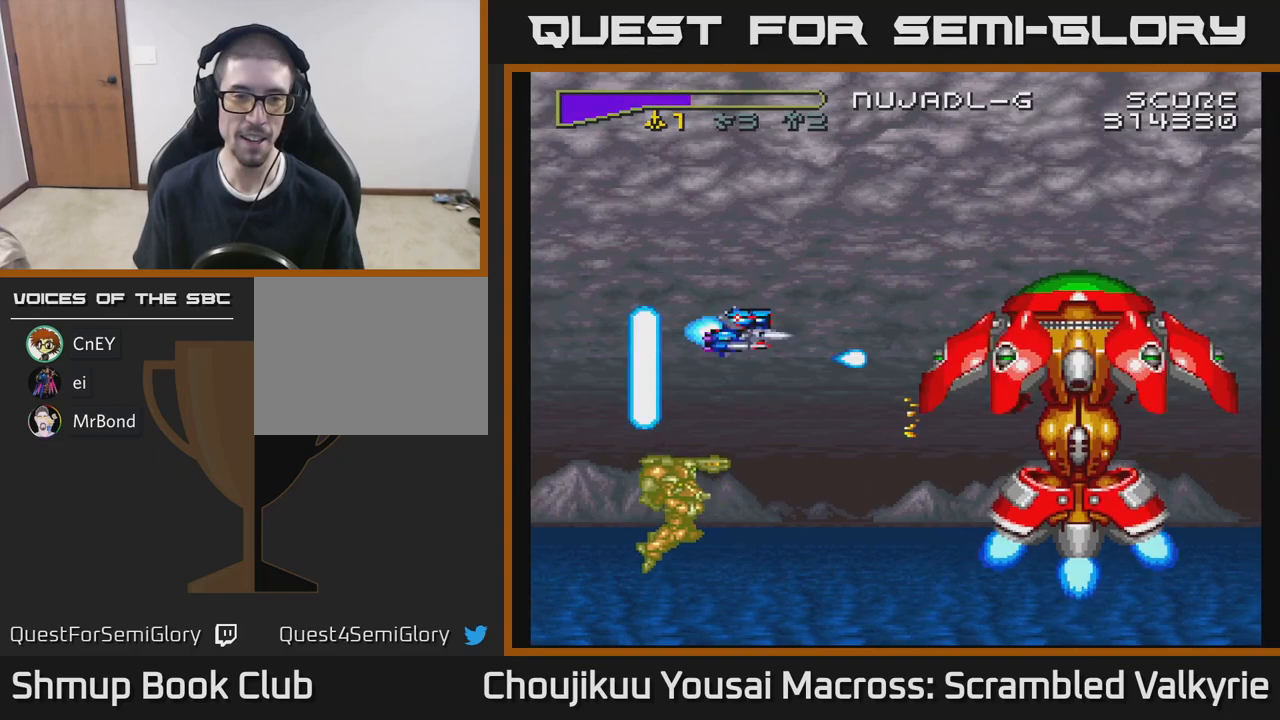
{"buttons": ["A", "DPAD_LEFT"], "events": [[33, "DPAD_RIGHT", "down"], [50, "DPAD_UP", "up"], [133, "DPAD_DOWN", "down"], [167, "DPAD_RIGHT", "up"], [200, "DPAD_LEFT", "down"], [250, "DPAD_DOWN", "up"], [300, "DPAD_UP", "down"], [483, "DPAD_UP", "up"]]}
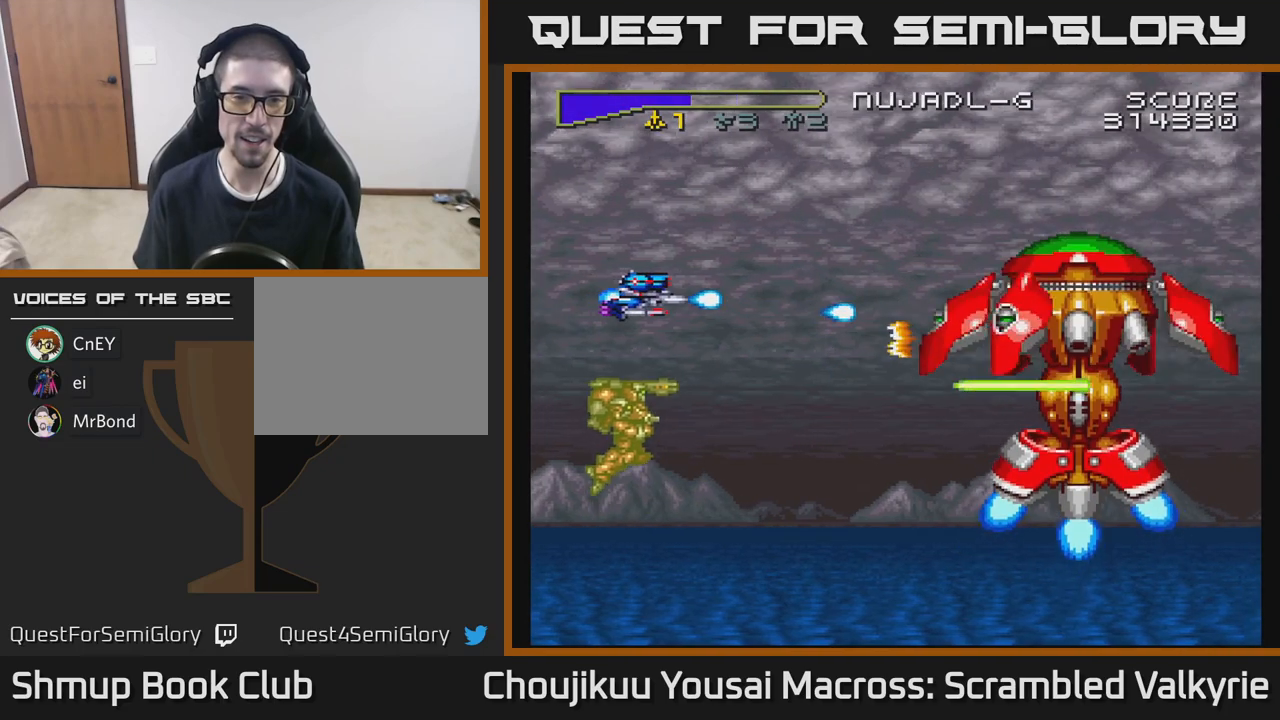
{"buttons": ["A"], "events": [[300, "DPAD_LEFT", "up"]]}
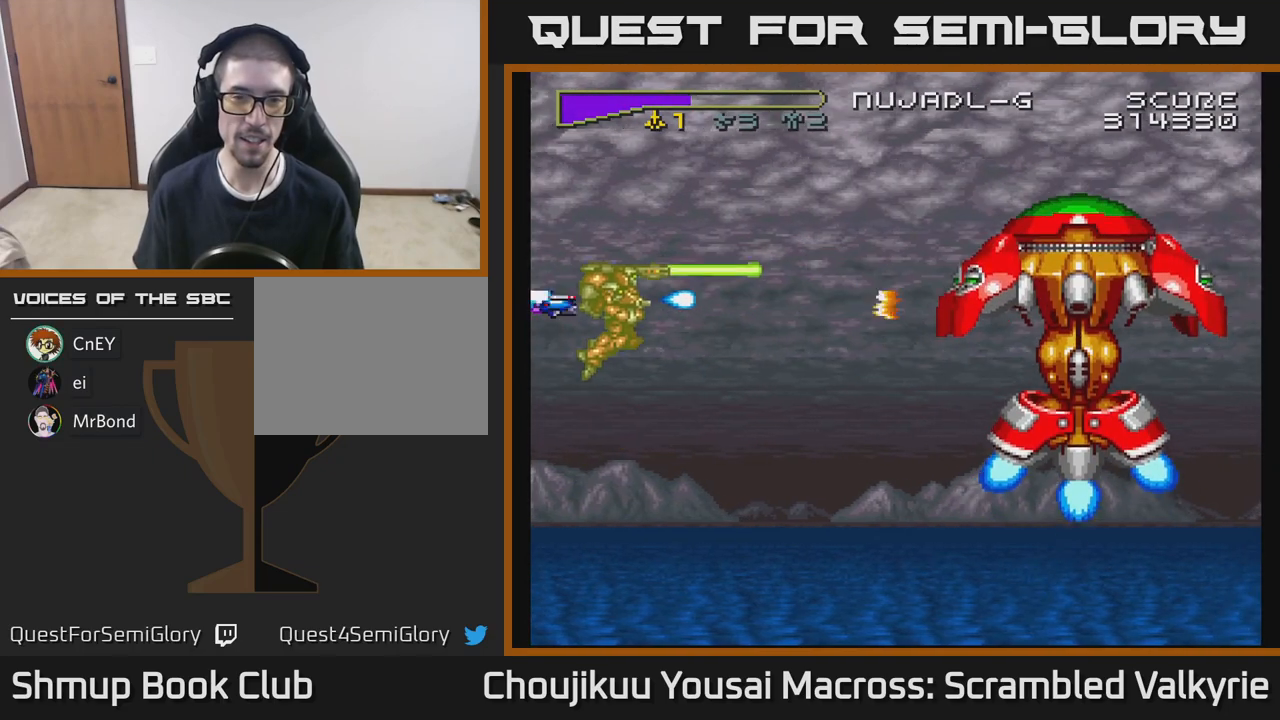
{"buttons": ["A"], "events": []}
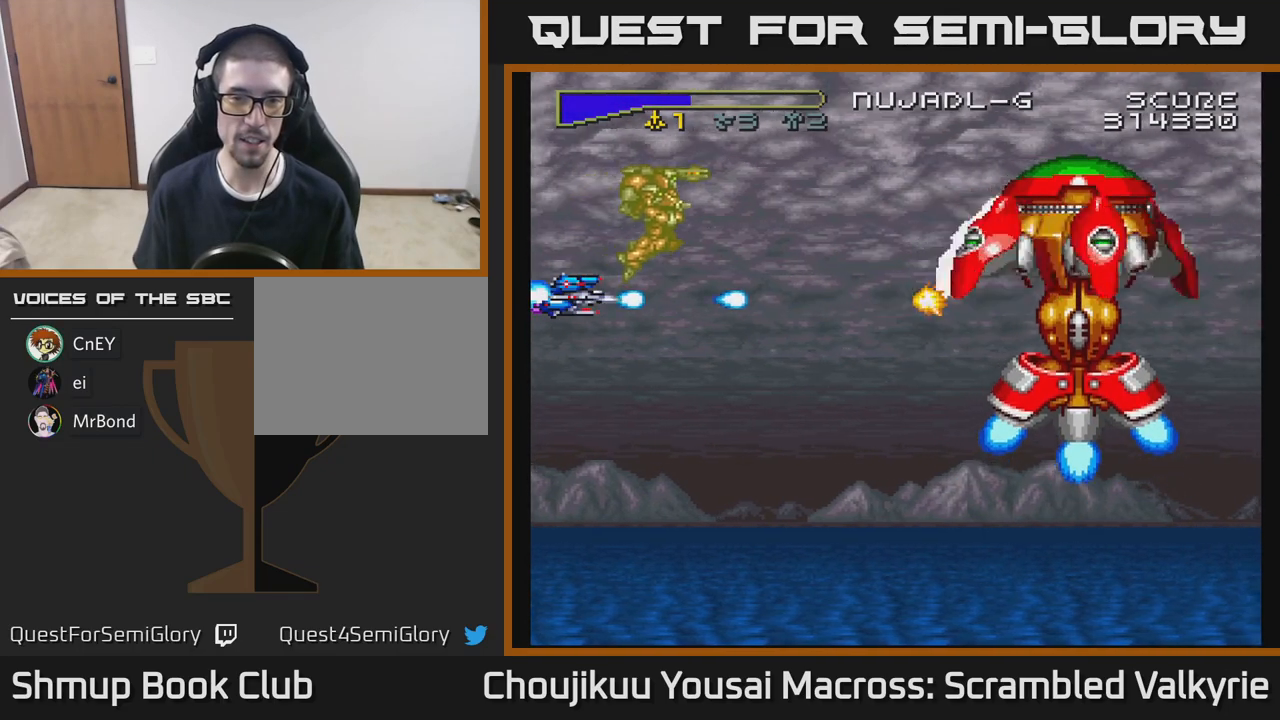
{"buttons": ["A", "DPAD_LEFT"], "events": [[17, "DPAD_RIGHT", "down"], [33, "DPAD_UP", "down"], [133, "DPAD_UP", "up"], [233, "DPAD_RIGHT", "up"], [500, "DPAD_LEFT", "down"]]}
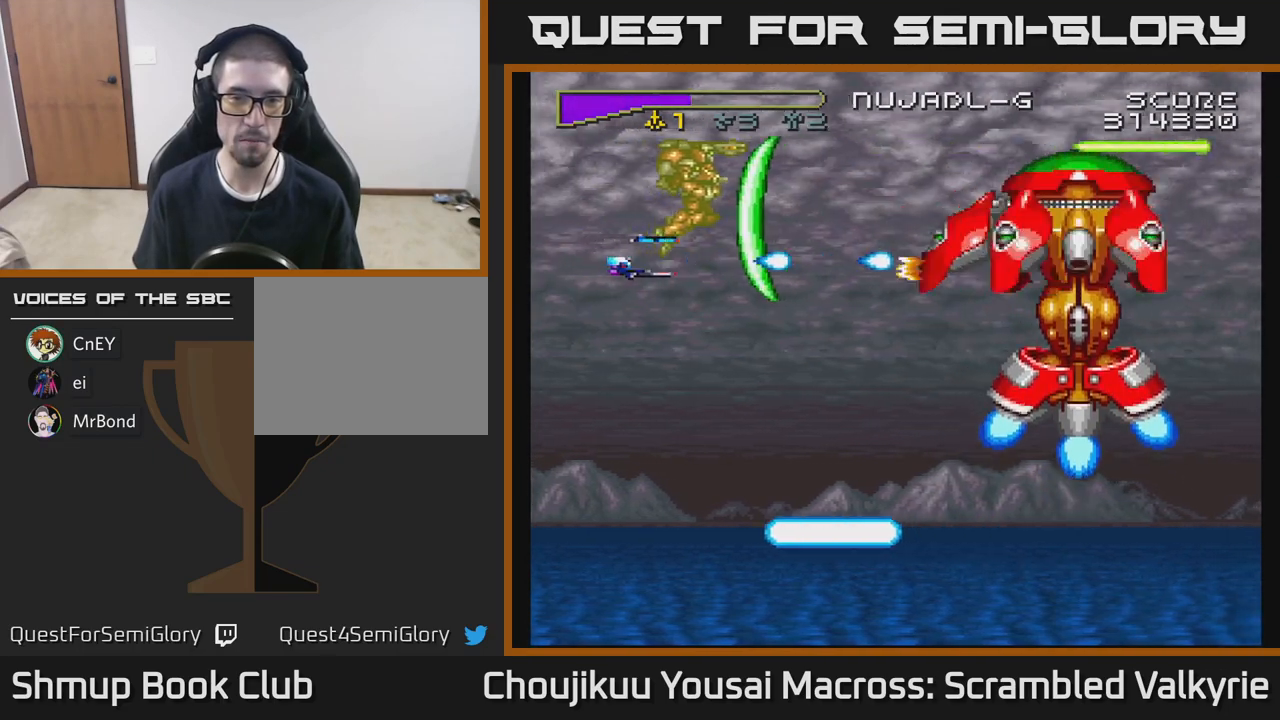
{"buttons": ["A", "DPAD_DOWN", "DPAD_RIGHT"], "events": [[167, "DPAD_DOWN", "down"], [233, "DPAD_LEFT", "up"], [283, "DPAD_RIGHT", "down"], [317, "DPAD_DOWN", "up"], [450, "DPAD_DOWN", "down"]]}
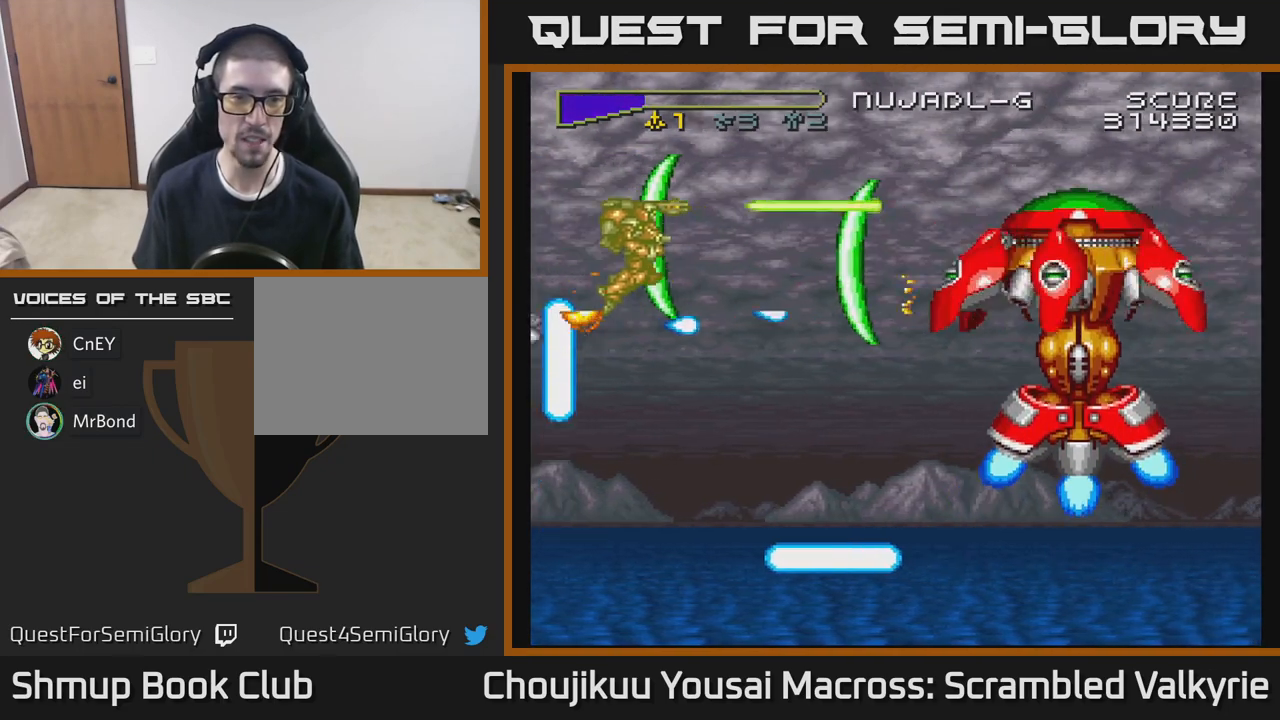
{"buttons": ["A", "DPAD_RIGHT"], "events": [[83, "DPAD_DOWN", "up"], [417, "DPAD_DOWN", "down"], [500, "DPAD_DOWN", "up"]]}
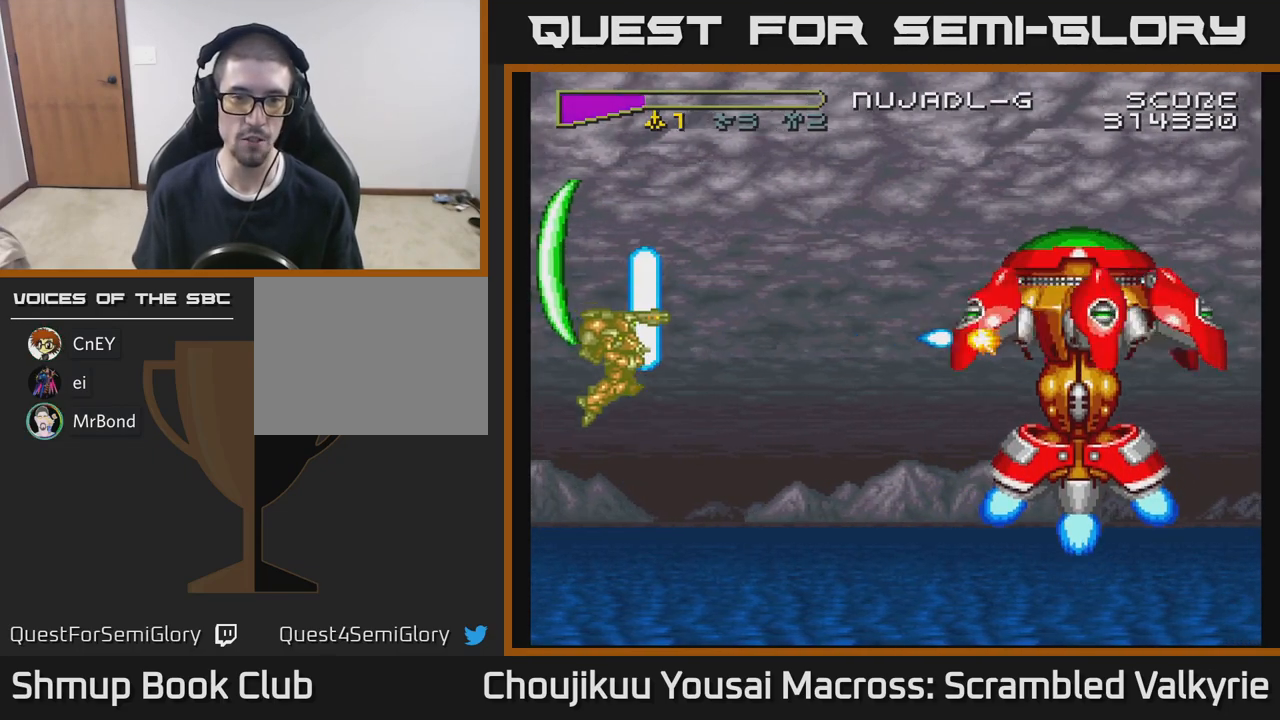
{"buttons": ["A", "DPAD_LEFT"], "events": [[350, "DPAD_RIGHT", "up"], [350, "DPAD_UP", "down"], [383, "DPAD_LEFT", "down"], [400, "DPAD_UP", "up"]]}
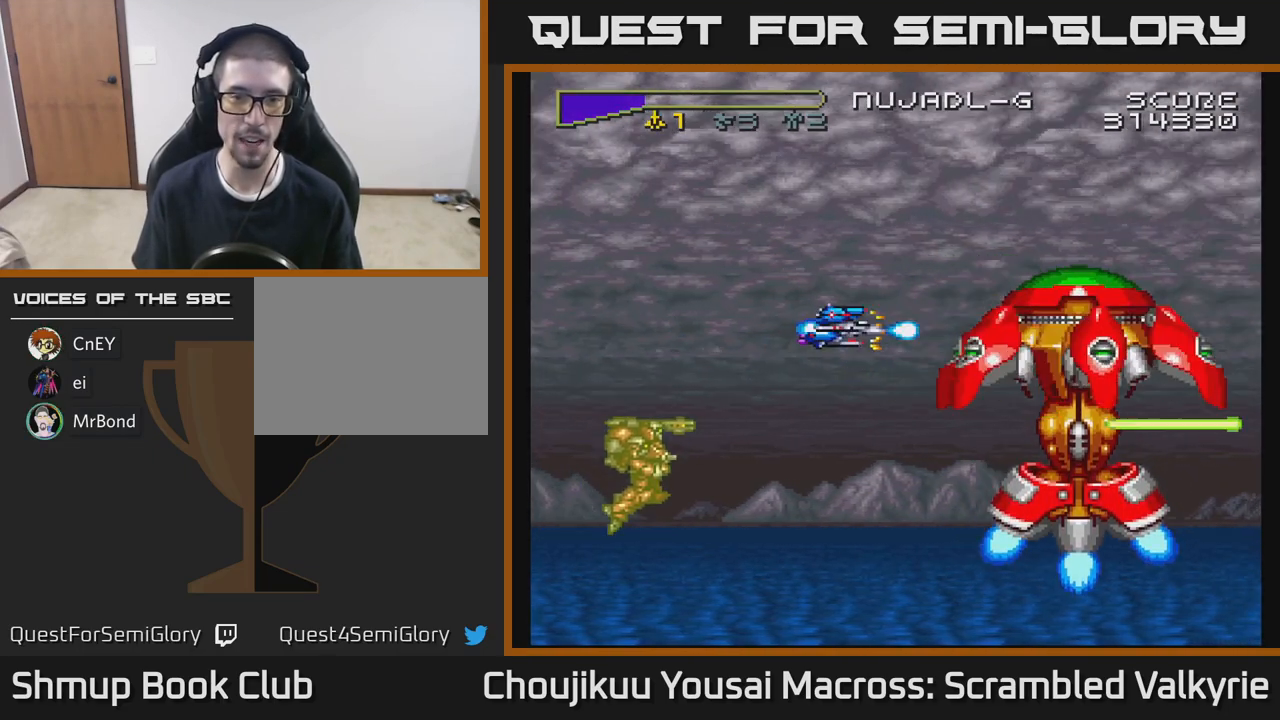
{"buttons": ["A", "DPAD_LEFT"], "events": [[217, "DPAD_DOWN", "down"], [250, "DPAD_LEFT", "up"], [317, "DPAD_LEFT", "down"], [333, "DPAD_DOWN", "up"]]}
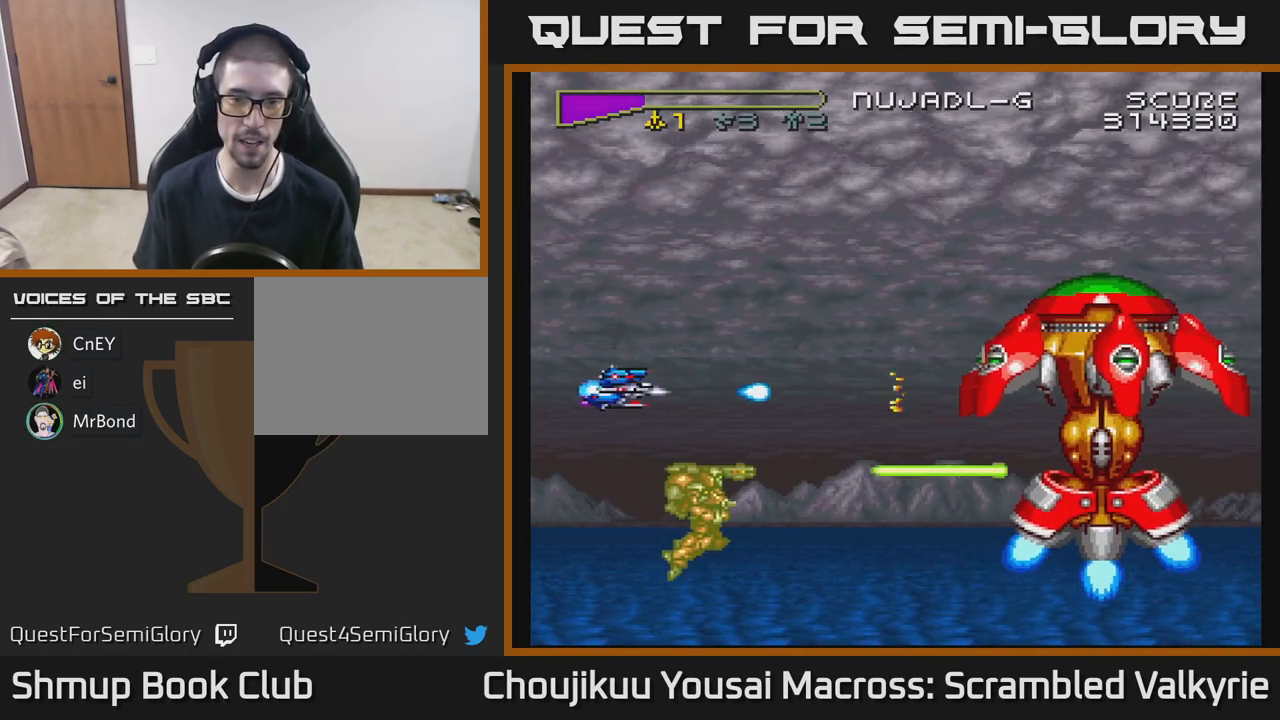
{"buttons": ["A", "DPAD_LEFT"], "events": [[83, "DPAD_UP", "down"], [200, "DPAD_LEFT", "up"], [200, "DPAD_UP", "up"], [233, "DPAD_DOWN", "down"], [233, "DPAD_RIGHT", "down"], [300, "DPAD_DOWN", "up"], [467, "DPAD_RIGHT", "up"], [500, "DPAD_LEFT", "down"]]}
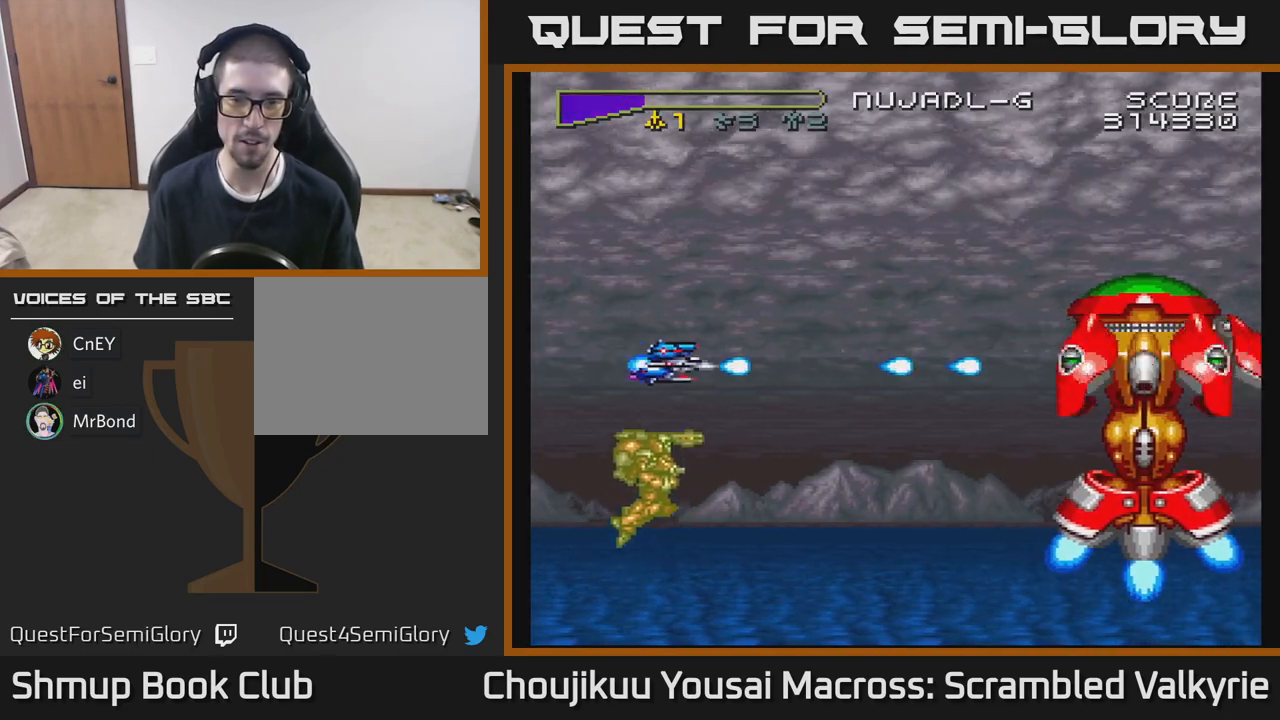
{"buttons": ["A", "DPAD_LEFT"], "events": []}